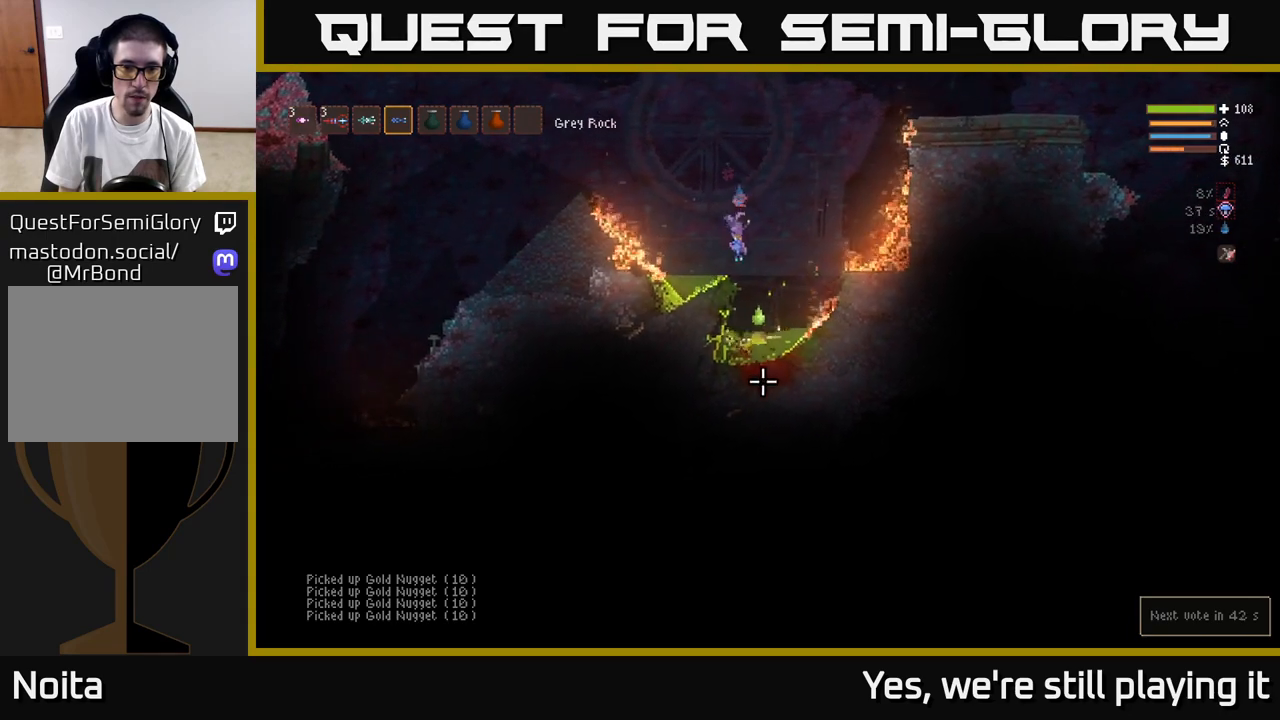
Gameplay with a controller (Xbox layout); each line is a JSON object with the inputs held at the frame after it. "events" lists button and stick changes between this image and that frame as [ms after this image, input, new state], when the widget could be followed in between.
{"buttons": [], "left_stick": "center", "right_stick": "down", "events": [[300, "L2", "down"], [350, "left_stick", "right"], [400, "left_stick", "center"], [417, "L2", "up"]]}
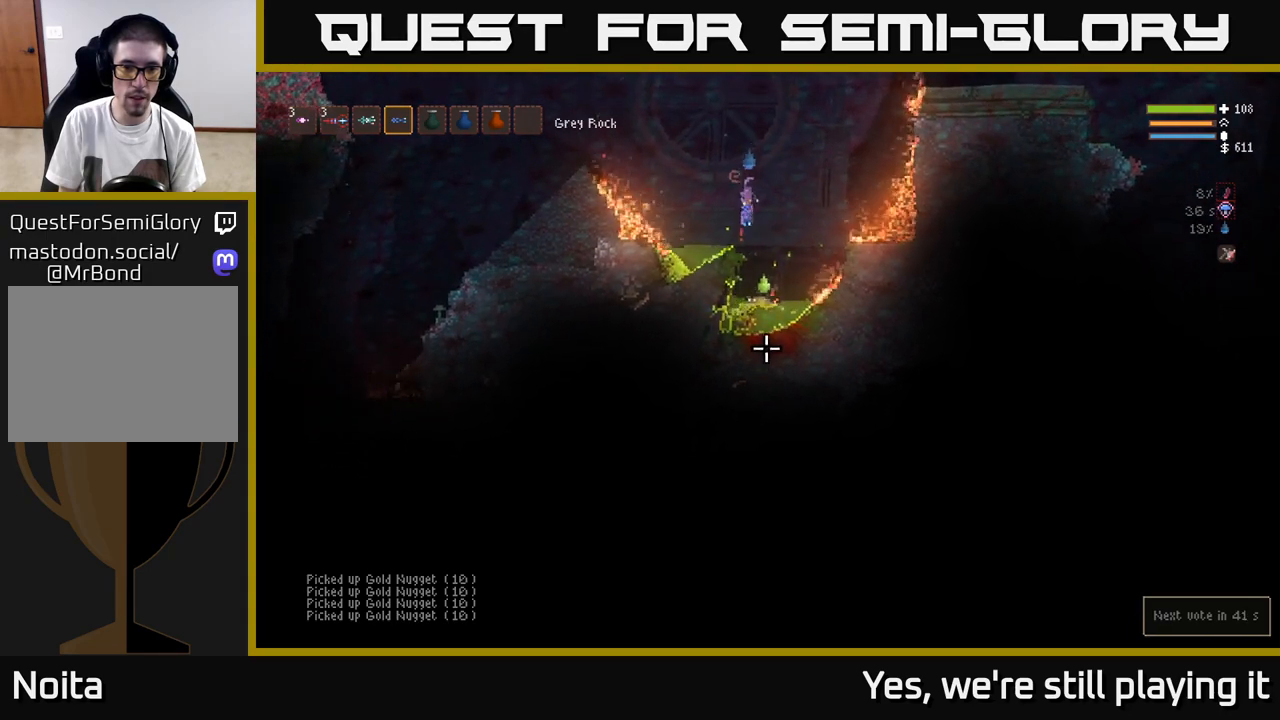
{"buttons": [], "left_stick": "right", "right_stick": "down", "events": [[117, "R2", "down"], [233, "R2", "up"], [467, "left_stick", "right"]]}
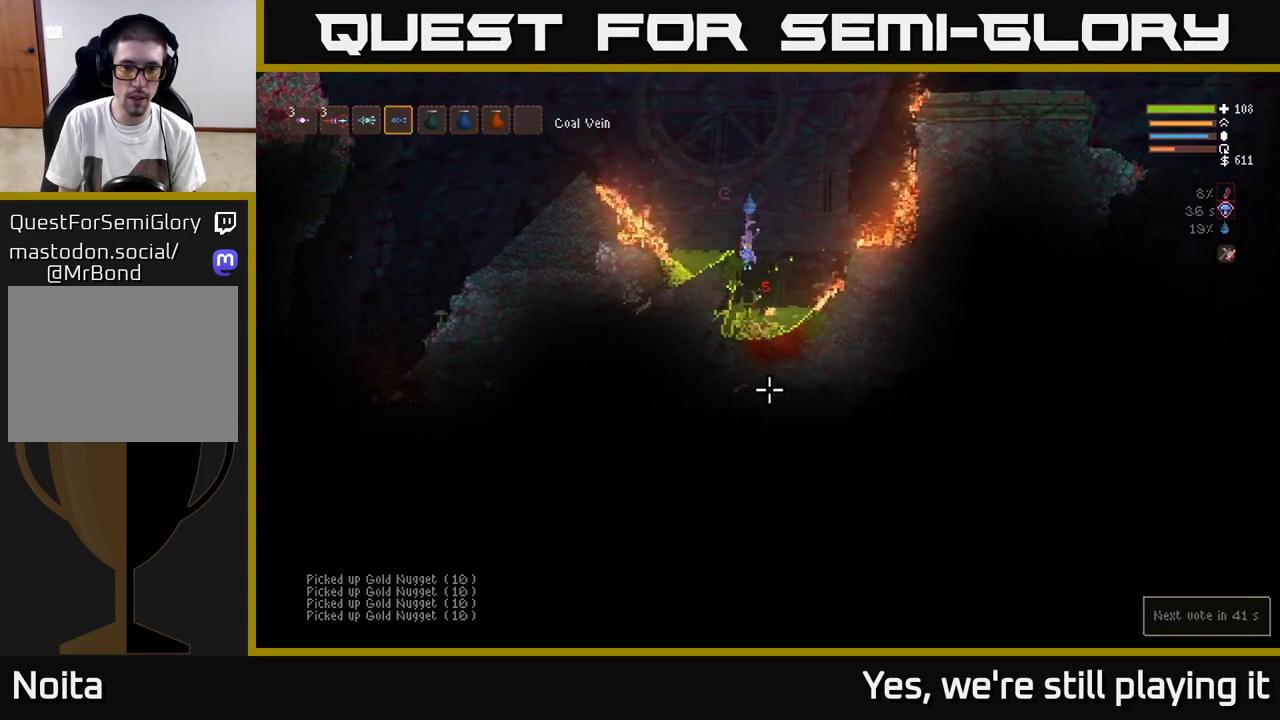
{"buttons": ["L2"], "left_stick": "center", "right_stick": "down", "events": [[100, "left_stick", "center"], [217, "L2", "down"], [233, "left_stick", "up-right"], [433, "left_stick", "center"]]}
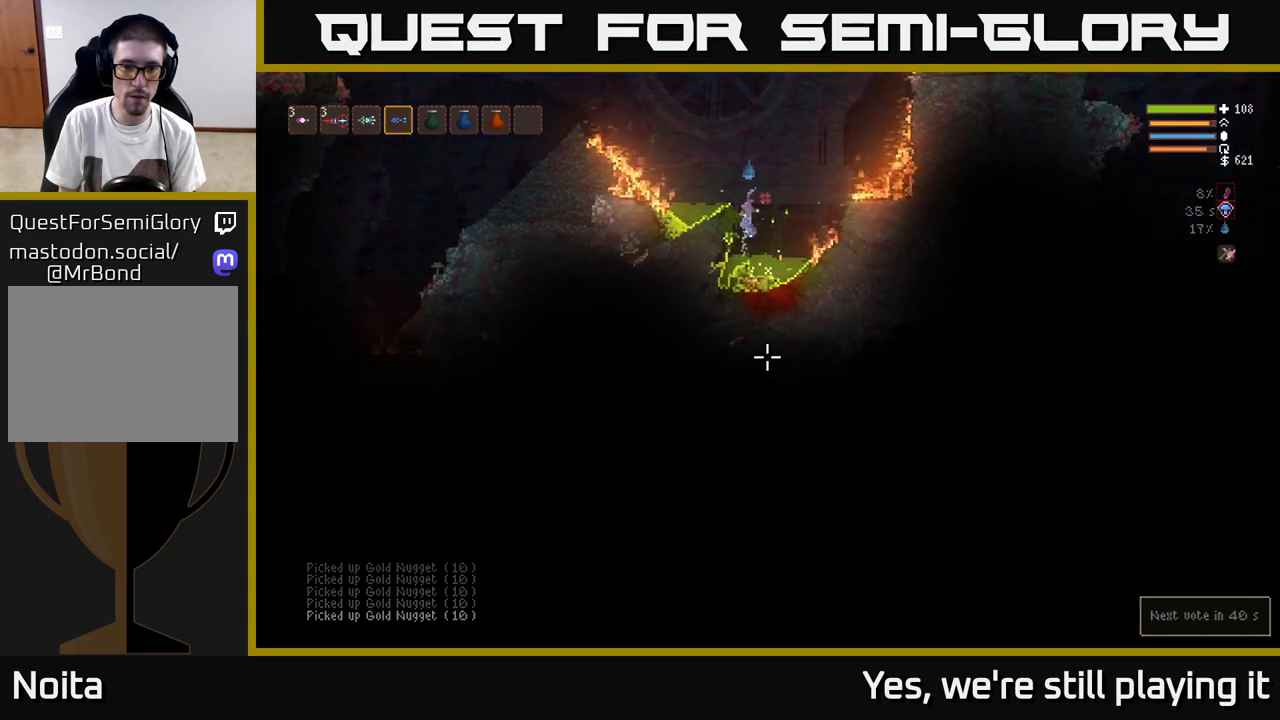
{"buttons": [], "left_stick": "center", "right_stick": "up", "events": [[17, "left_stick", "right"], [183, "left_stick", "center"], [217, "right_stick", "left"], [300, "L2", "up"], [317, "right_stick", "up-left"], [500, "right_stick", "up"]]}
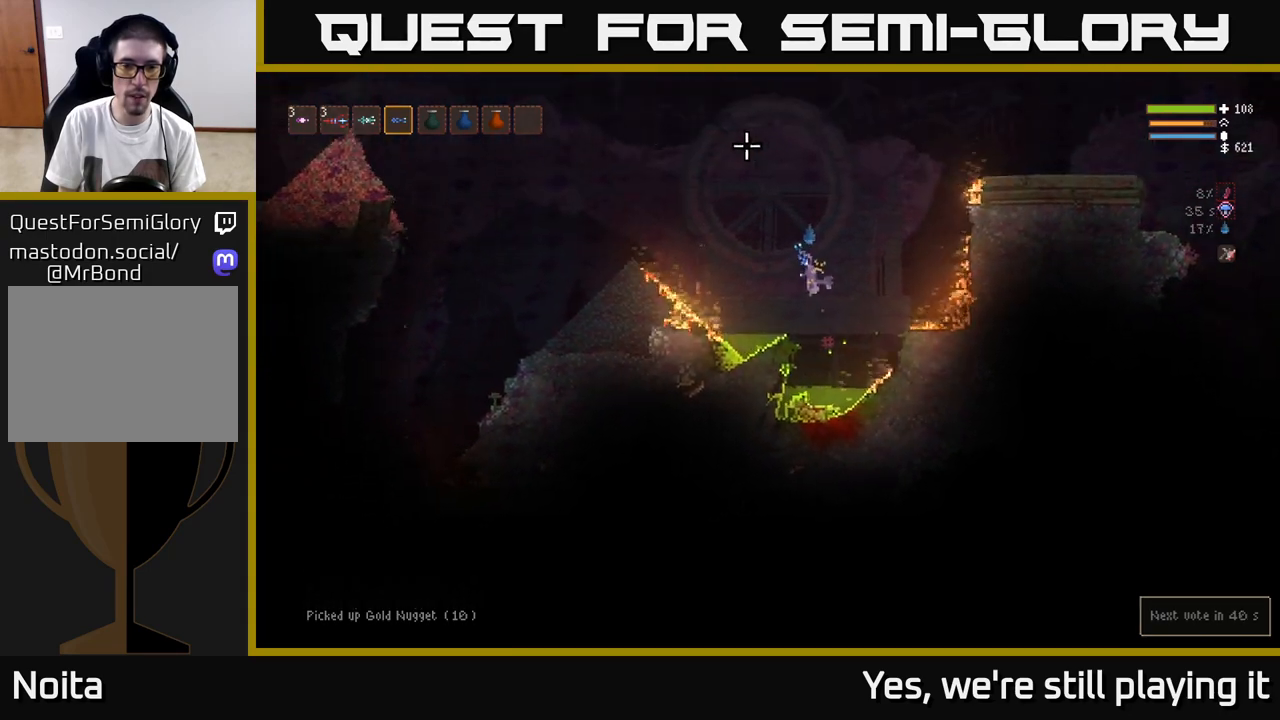
{"buttons": [], "left_stick": "center", "right_stick": "up", "events": [[17, "left_stick", "right"], [67, "left_stick", "left"], [150, "left_stick", "center"]]}
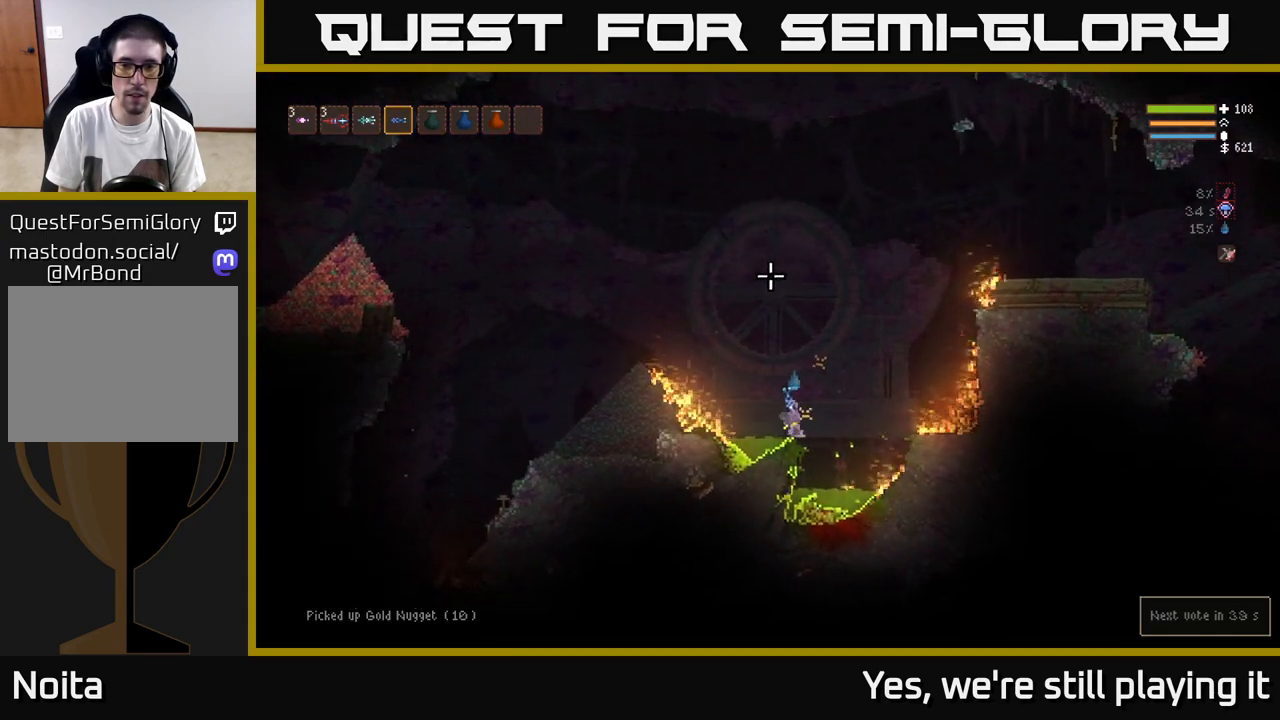
{"buttons": ["L2"], "left_stick": "left", "right_stick": "up-left"}
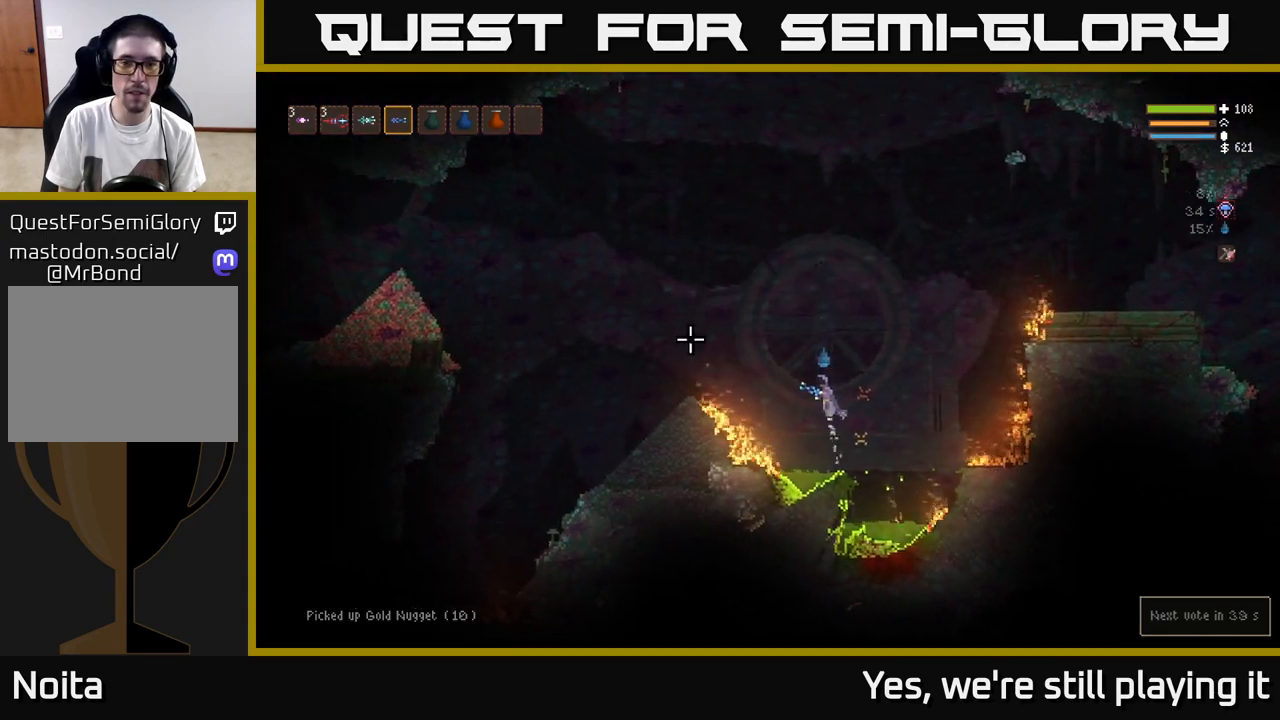
{"buttons": [], "left_stick": "left", "right_stick": "up-left", "events": [[167, "L2", "up"], [350, "L2", "down"], [467, "L2", "up"]]}
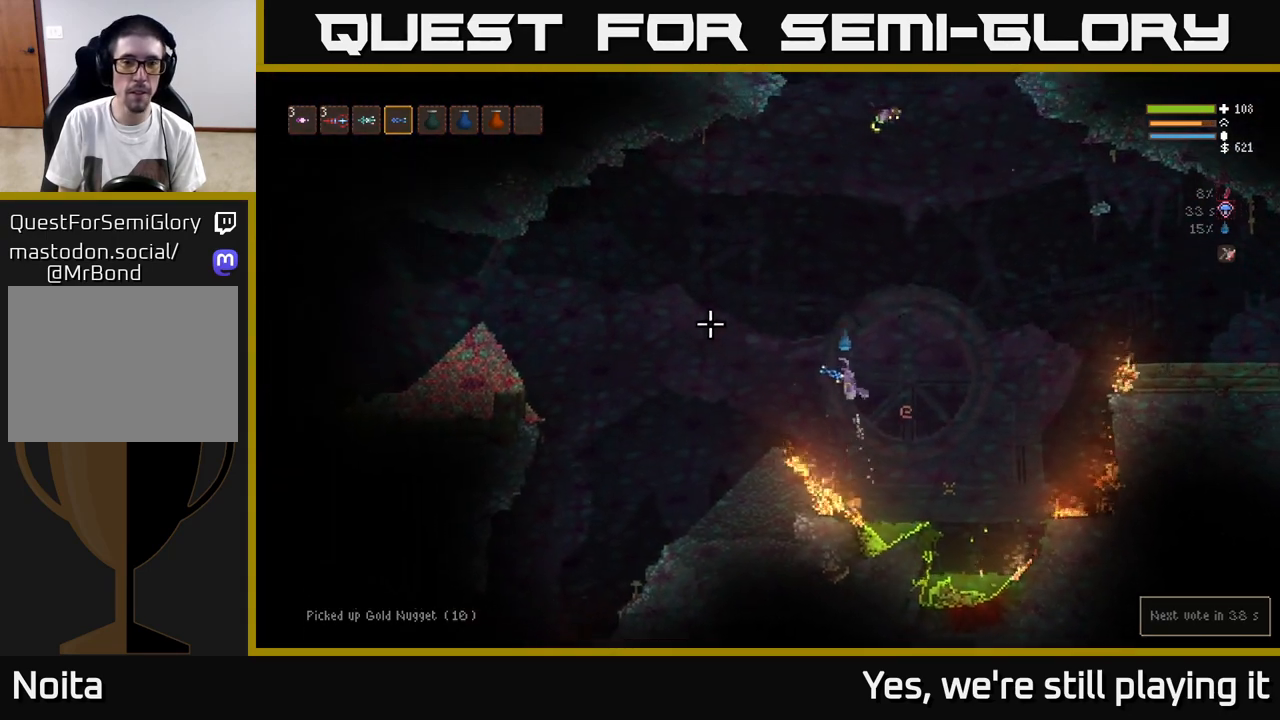
{"buttons": ["L2"], "left_stick": "center", "right_stick": "up-right", "events": [[50, "right_stick", "up"], [67, "L2", "down"], [183, "R2", "down"], [183, "left_stick", "center"], [200, "right_stick", "up-right"], [283, "R2", "up"]]}
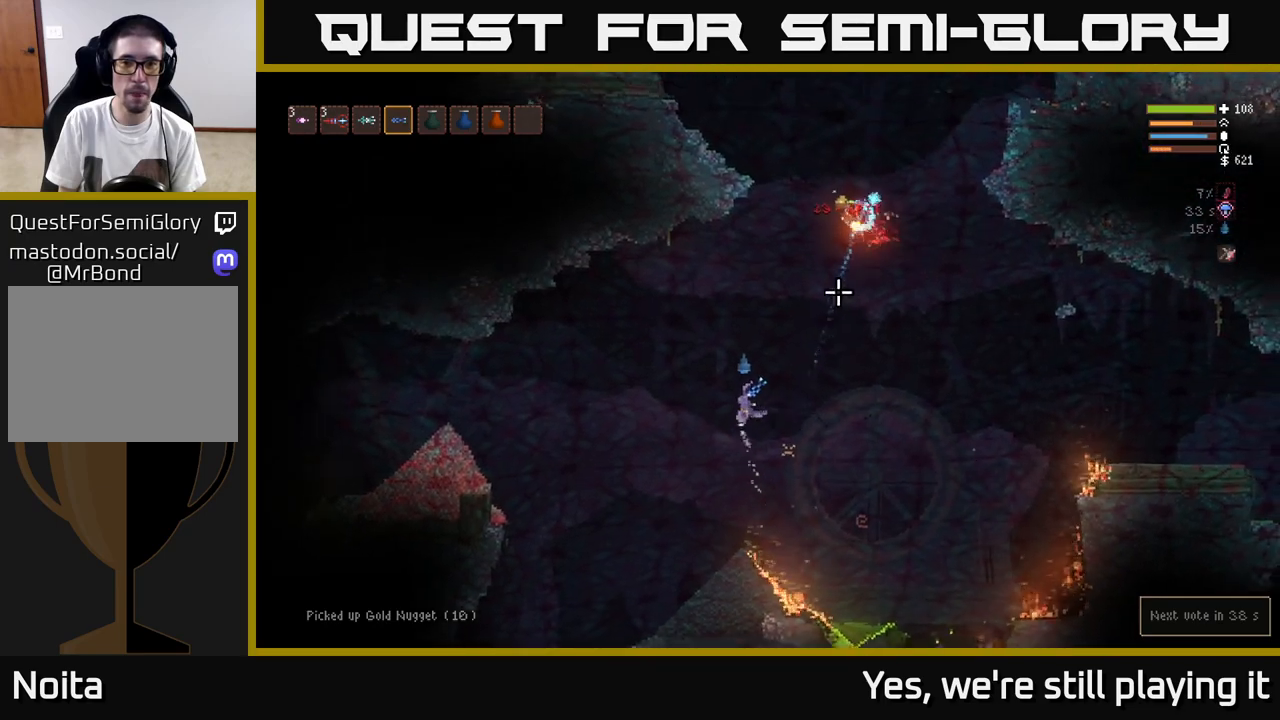
{"buttons": [], "left_stick": "left", "right_stick": "up-right", "events": [[50, "L2", "up"], [500, "left_stick", "left"]]}
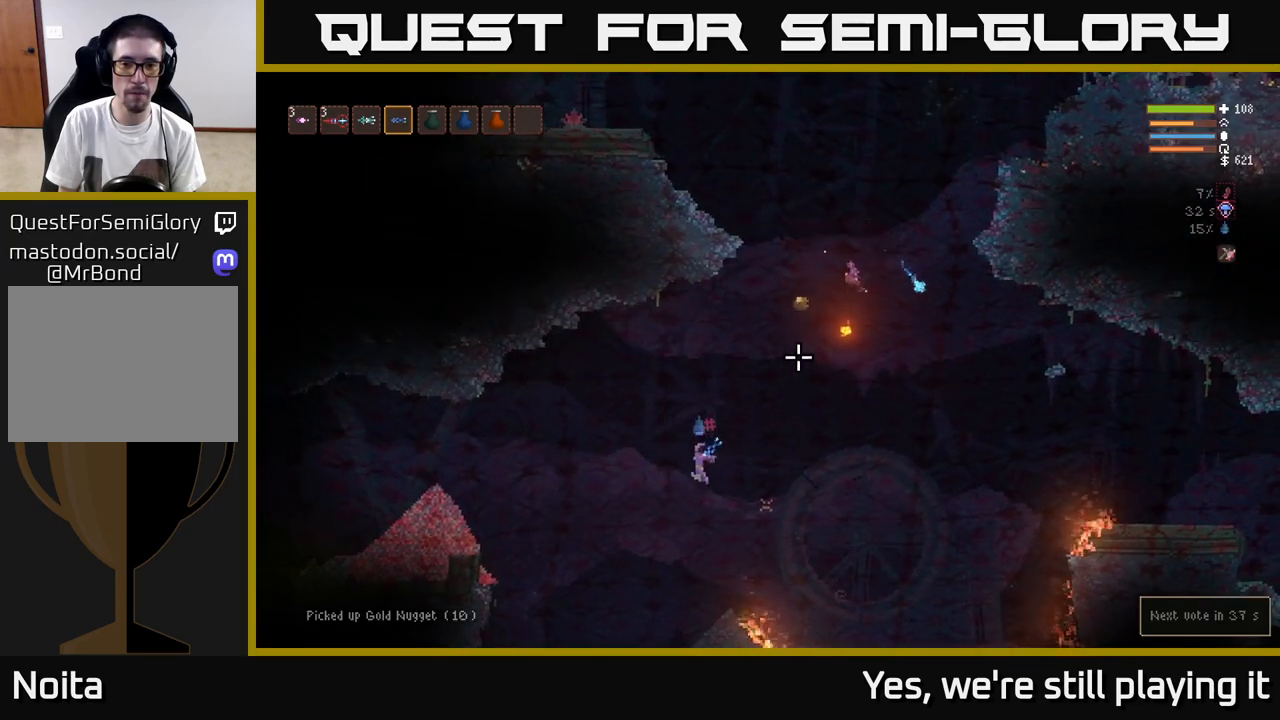
{"buttons": [], "left_stick": "right", "right_stick": "up-right", "events": [[117, "left_stick", "center"], [417, "left_stick", "right"]]}
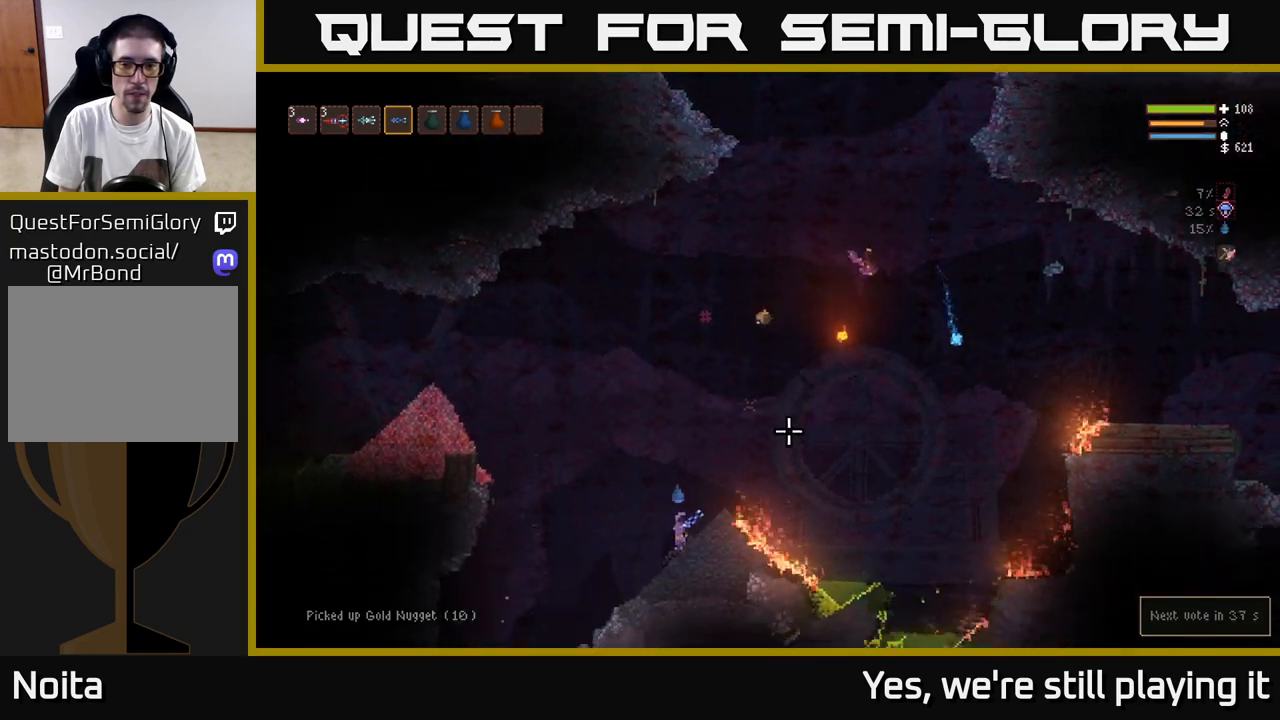
{"buttons": ["L2"], "left_stick": "up-right", "right_stick": "up-right", "events": [[33, "L2", "down"], [450, "left_stick", "up-right"]]}
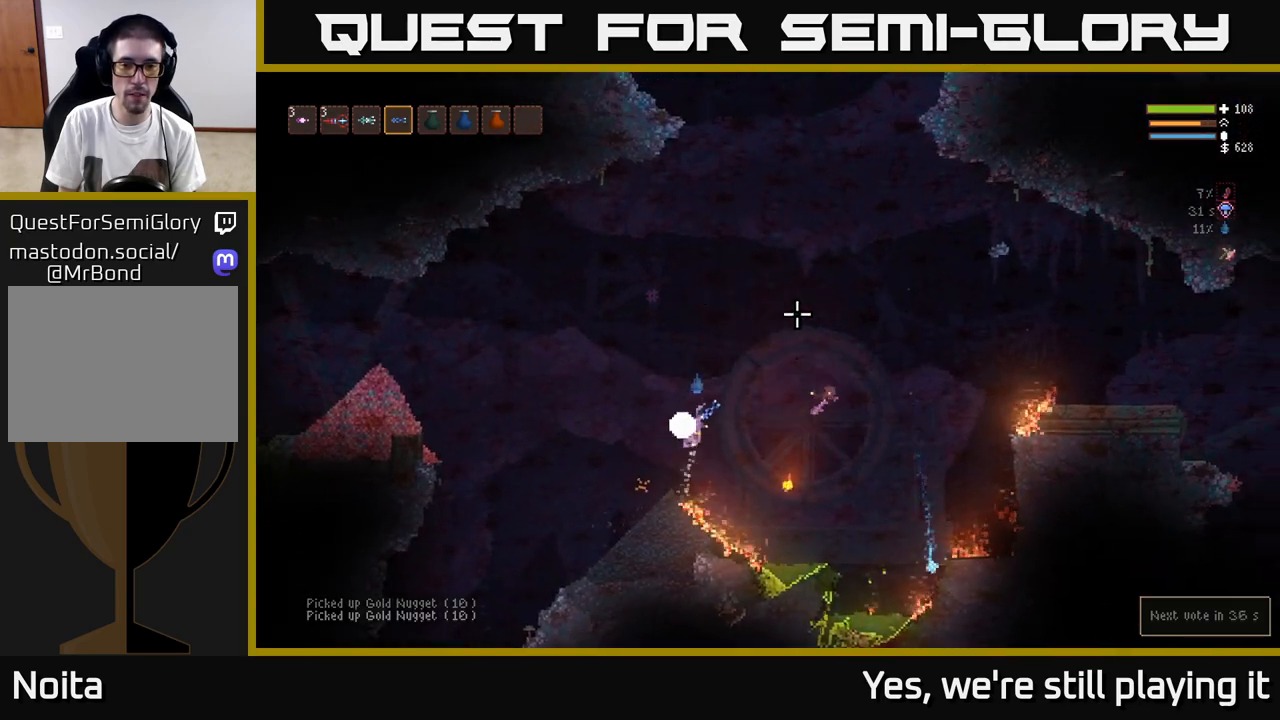
{"buttons": ["L2"], "left_stick": "center", "right_stick": "up-right", "events": [[100, "left_stick", "center"]]}
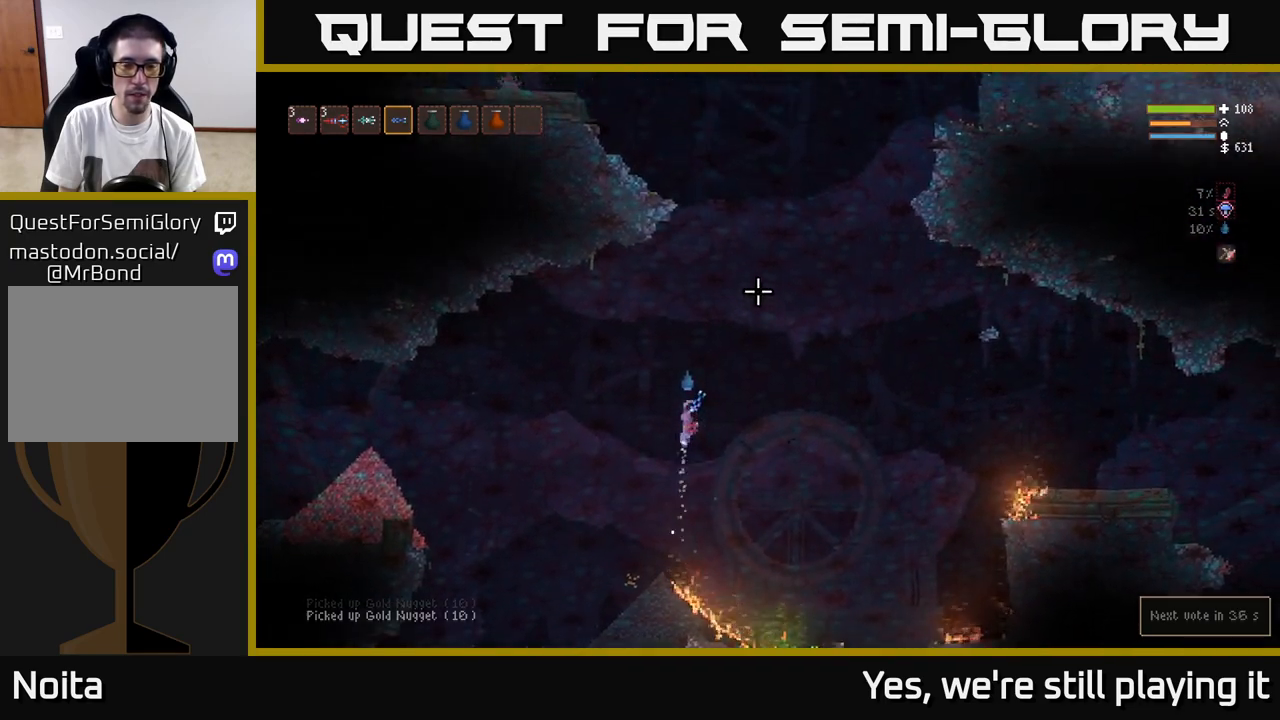
{"buttons": ["L2"], "left_stick": "center", "right_stick": "up-right", "events": []}
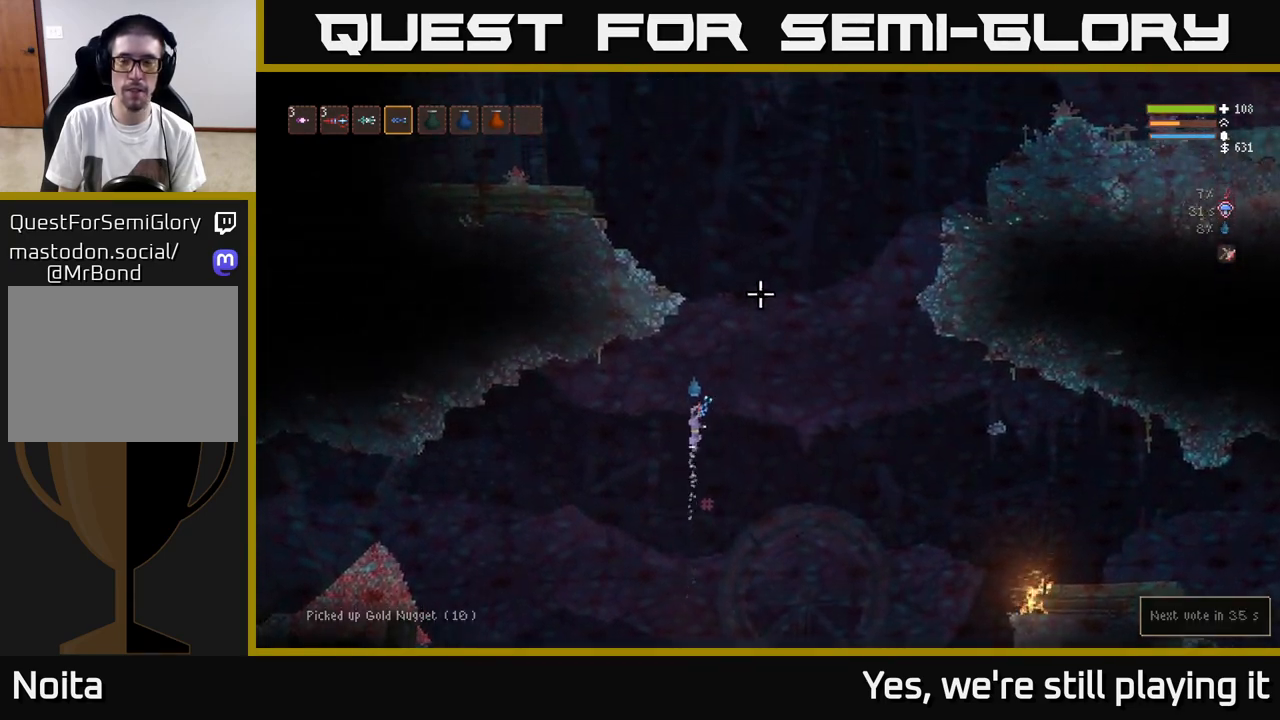
{"buttons": ["L2"], "left_stick": "center", "right_stick": "up", "events": [[200, "right_stick", "up"]]}
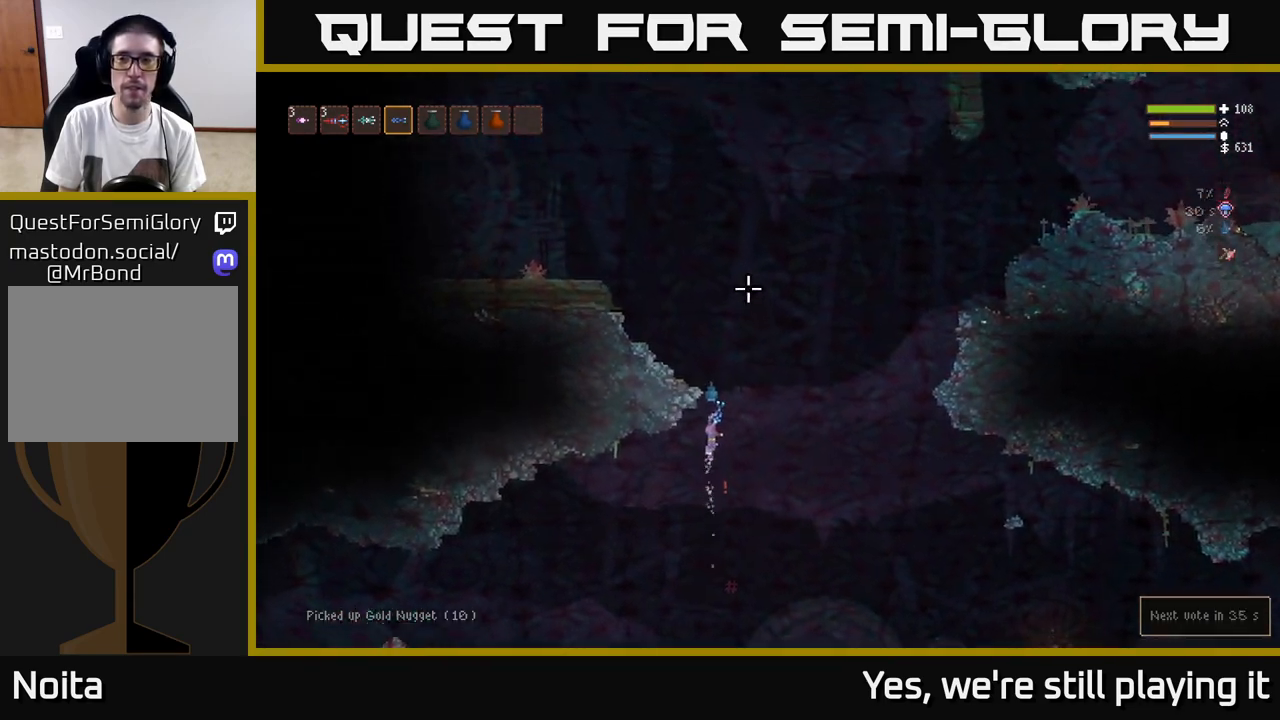
{"buttons": ["L2"], "left_stick": "left", "right_stick": "up", "events": [[333, "left_stick", "left"]]}
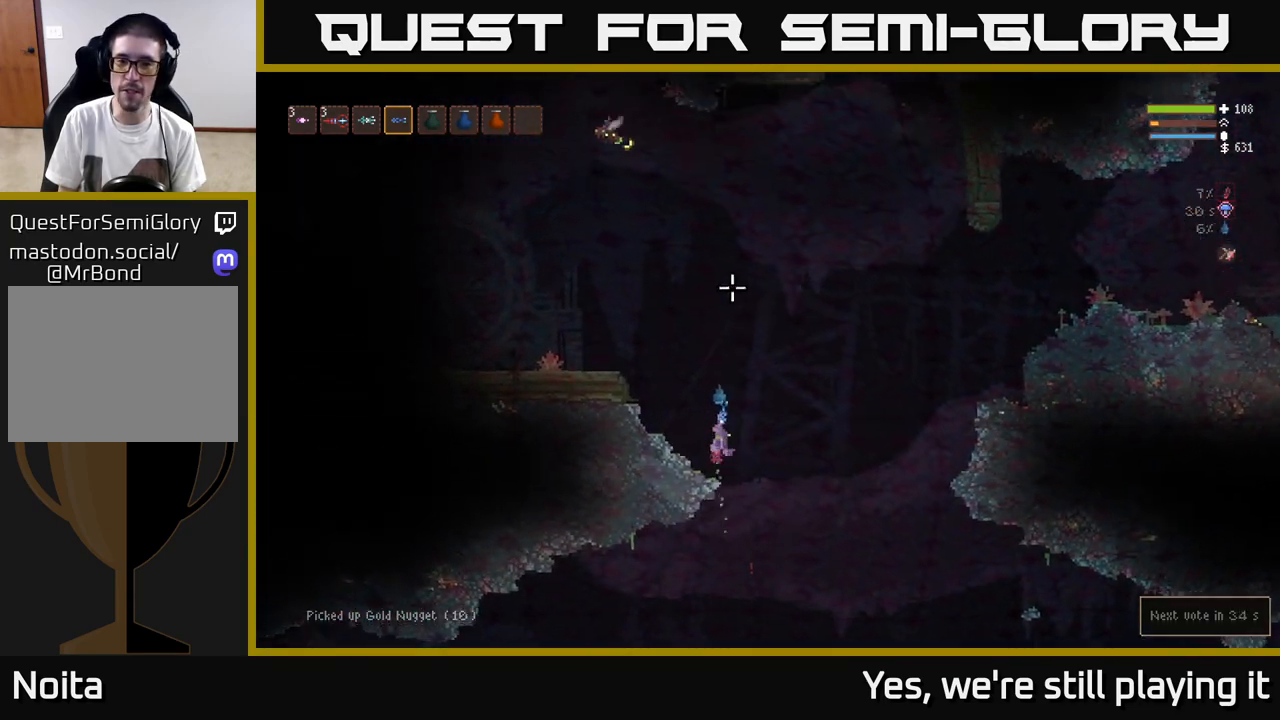
{"buttons": [], "left_stick": "center", "right_stick": "up-left", "events": [[100, "L2", "up"], [200, "left_stick", "center"], [233, "R2", "down"], [300, "right_stick", "up-left"], [350, "R2", "up"]]}
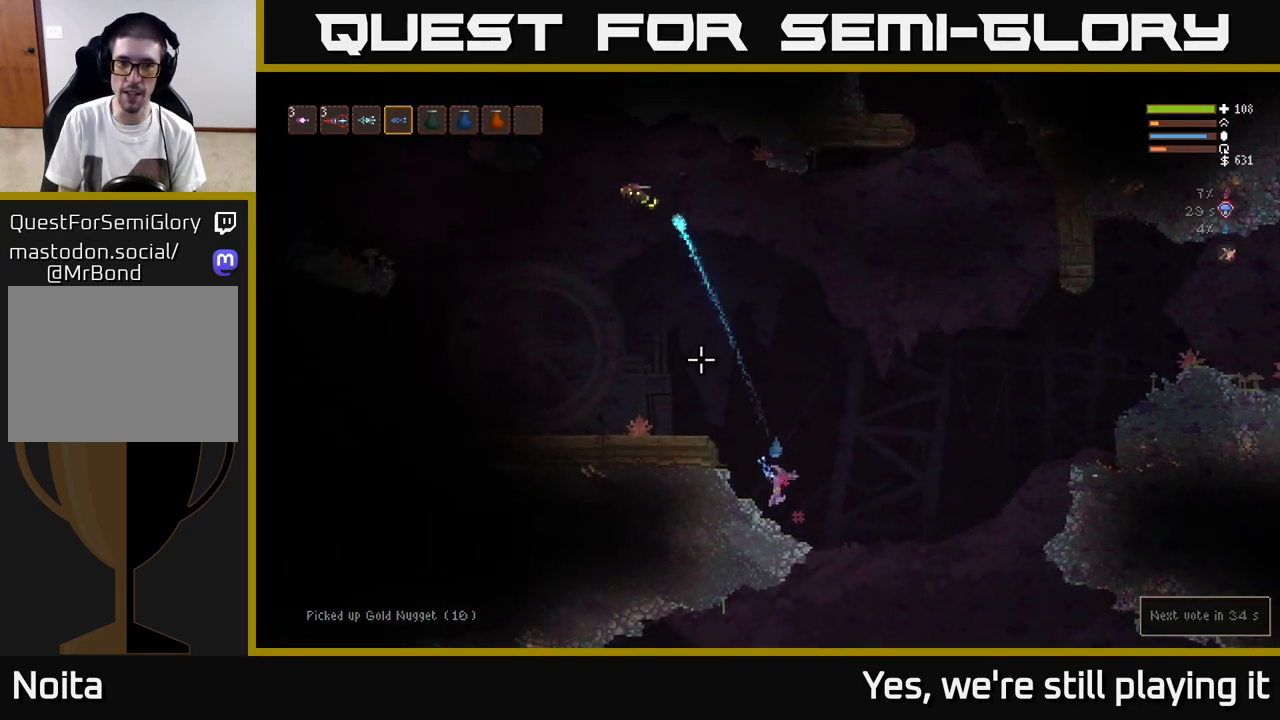
{"buttons": ["L2"], "left_stick": "right", "right_stick": "up-left", "events": [[283, "L2", "down"], [400, "left_stick", "right"]]}
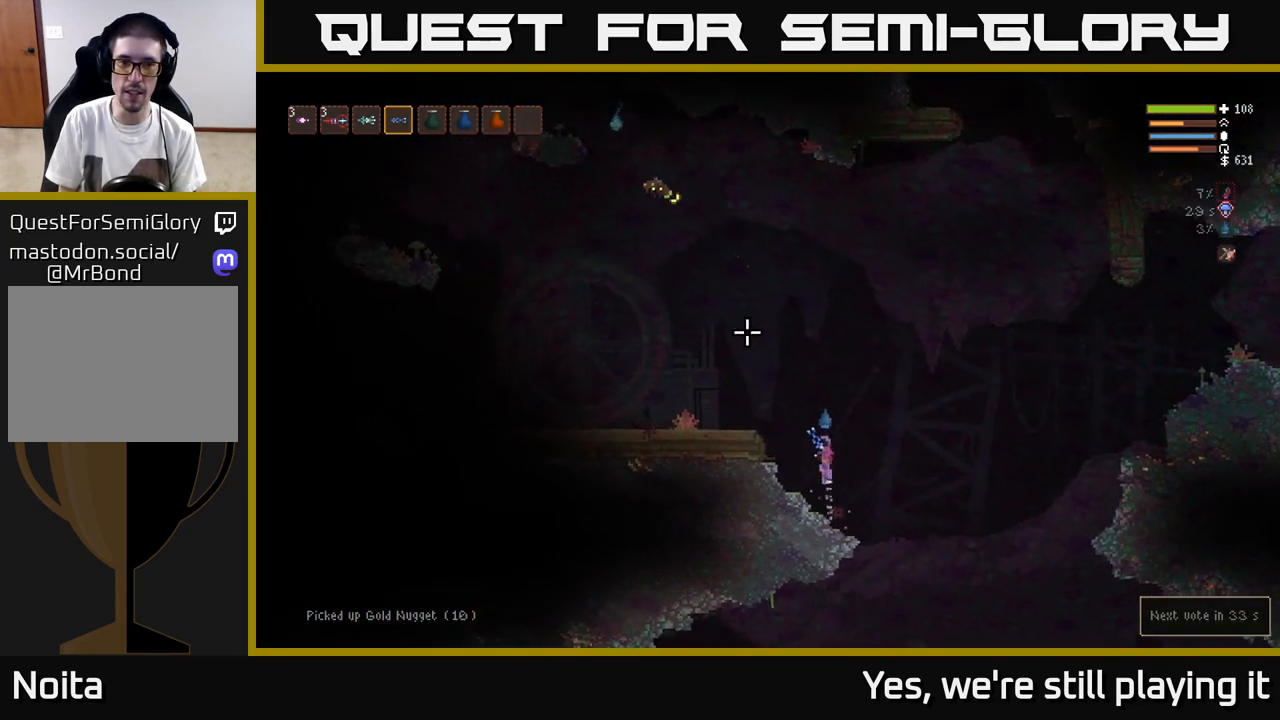
{"buttons": ["R2"], "left_stick": "center", "right_stick": "up-left", "events": [[33, "R2", "down"], [133, "R2", "up"], [400, "R2", "down"], [433, "L2", "up"], [483, "left_stick", "center"]]}
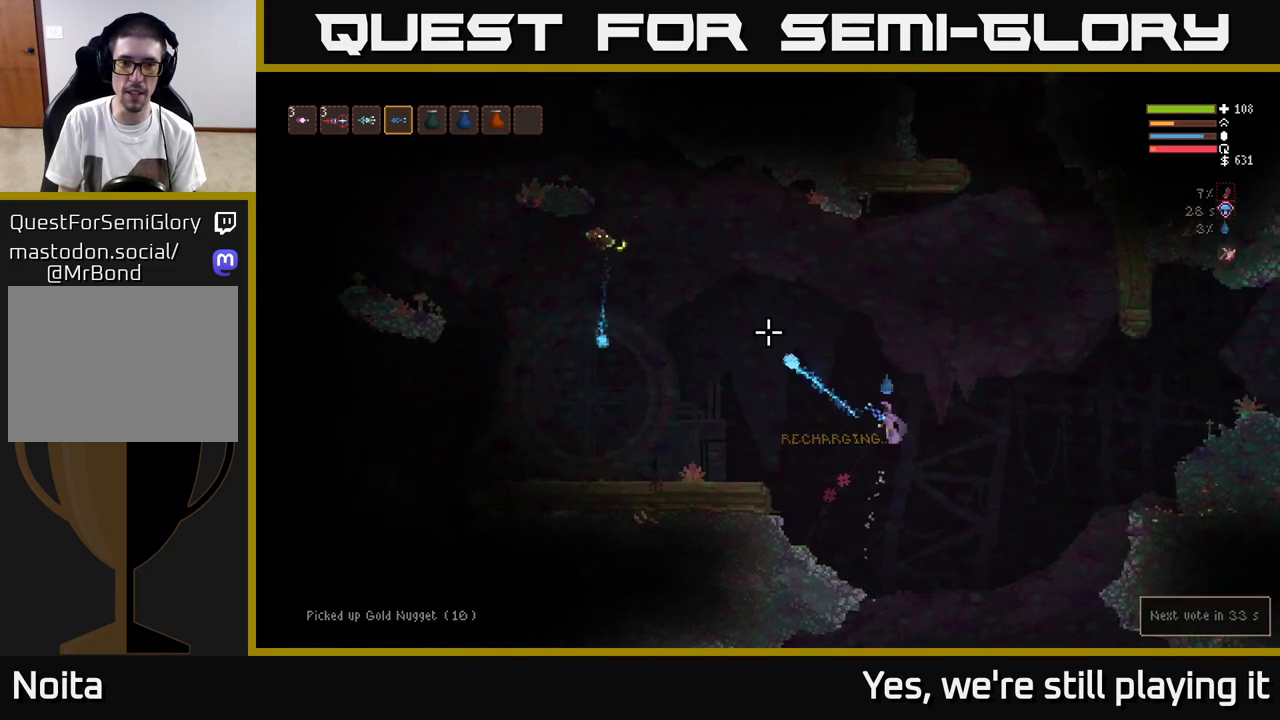
{"buttons": ["L2"], "left_stick": "up", "right_stick": "up-left", "events": [[17, "R2", "up"], [183, "left_stick", "up-right"], [267, "left_stick", "up"], [300, "L2", "down"]]}
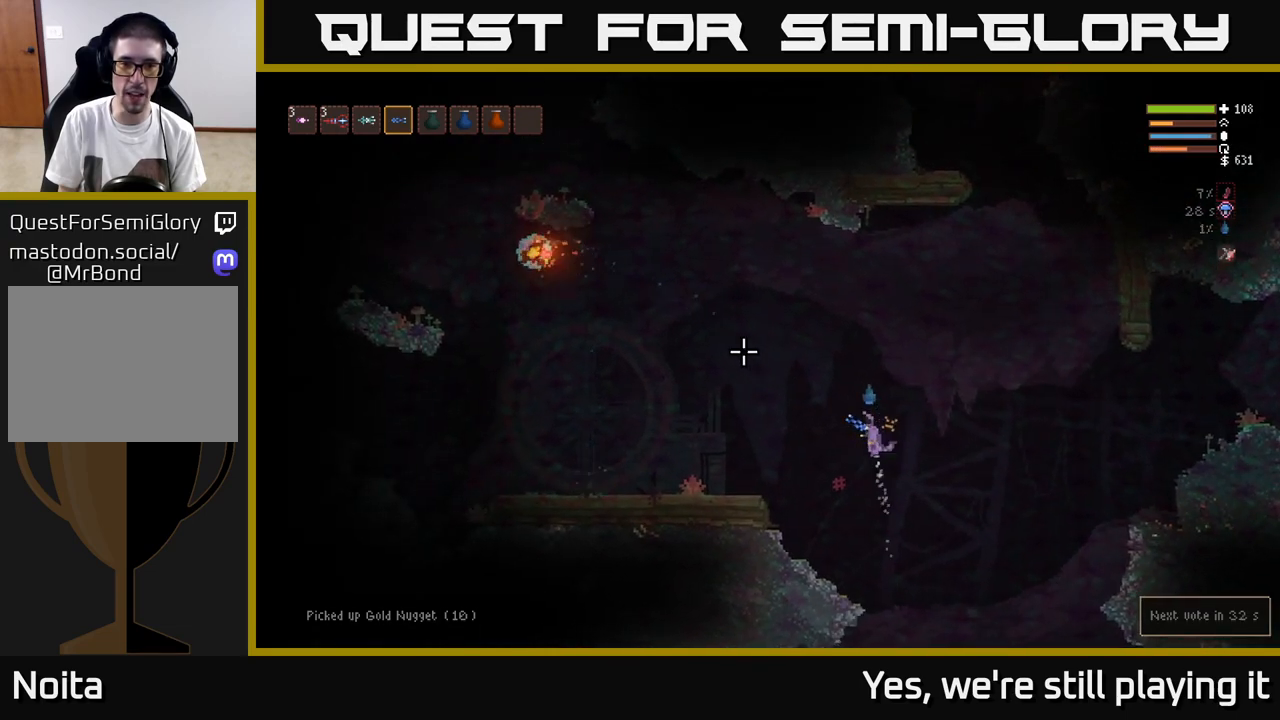
{"buttons": [], "left_stick": "up", "right_stick": "up-left", "events": [[33, "L2", "up"]]}
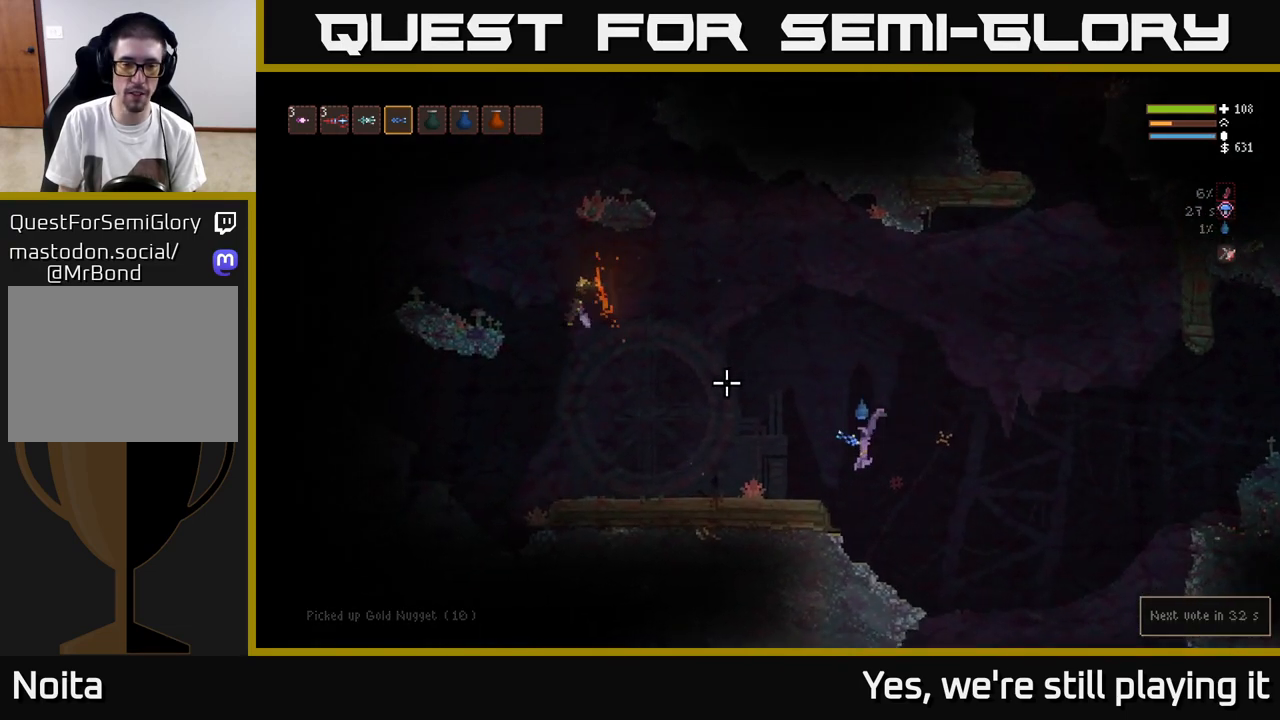
{"buttons": [], "left_stick": "center", "right_stick": "up-left", "events": [[100, "L2", "down"], [233, "L2", "up"], [400, "left_stick", "center"]]}
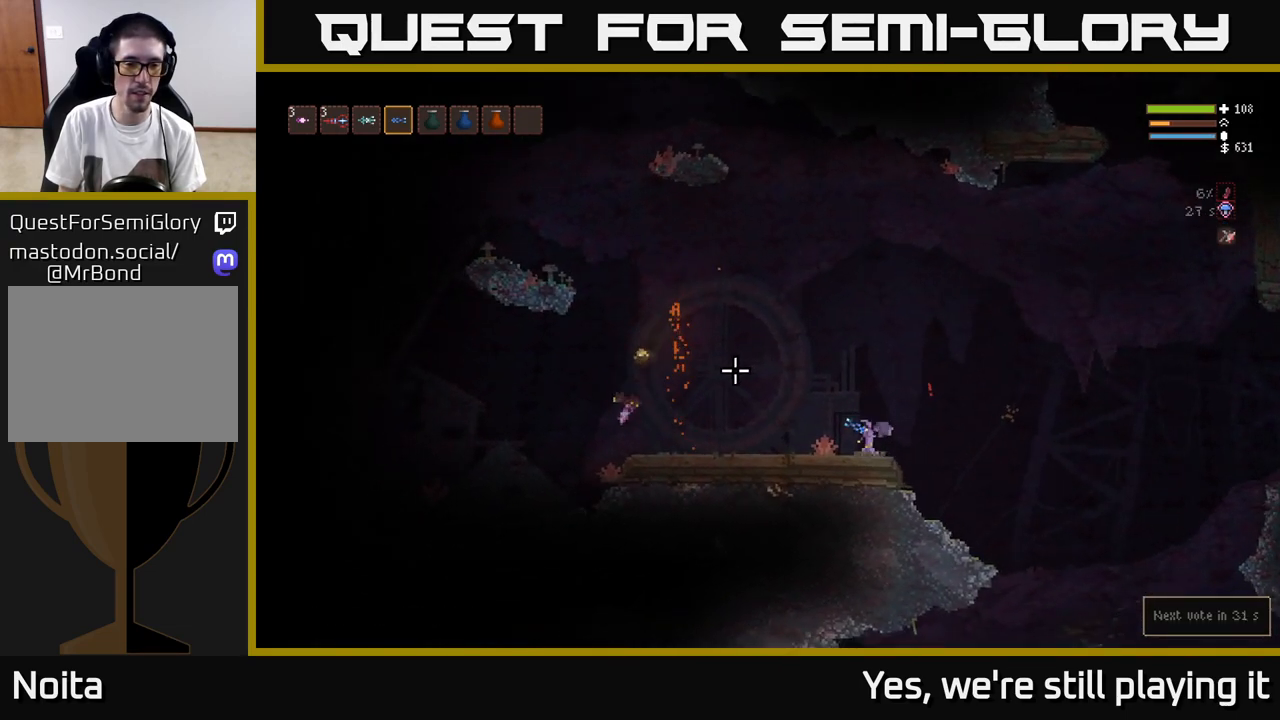
{"buttons": ["L2"], "left_stick": "left", "right_stick": "down-left", "events": [[50, "left_stick", "left"], [100, "right_stick", "left"], [333, "right_stick", "down-left"], [433, "L2", "down"]]}
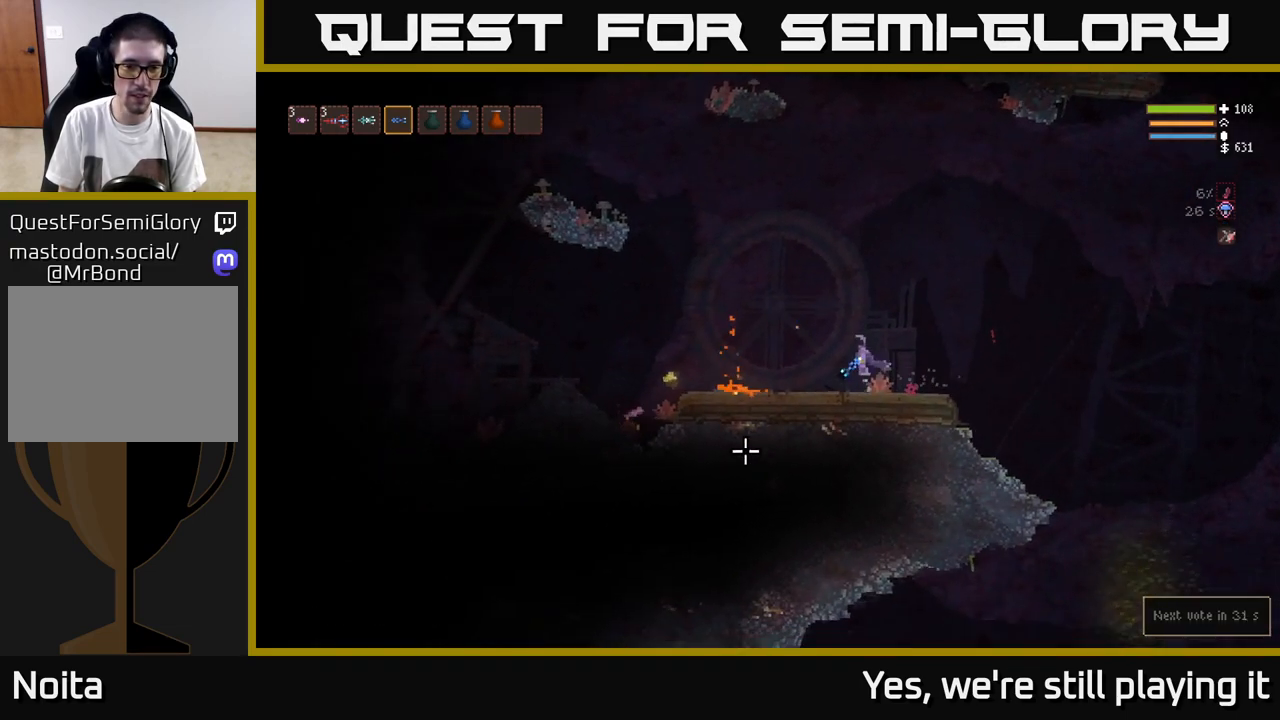
{"buttons": [], "left_stick": "left", "right_stick": "down-left", "events": [[167, "L2", "up"], [383, "L2", "down"], [500, "L2", "up"]]}
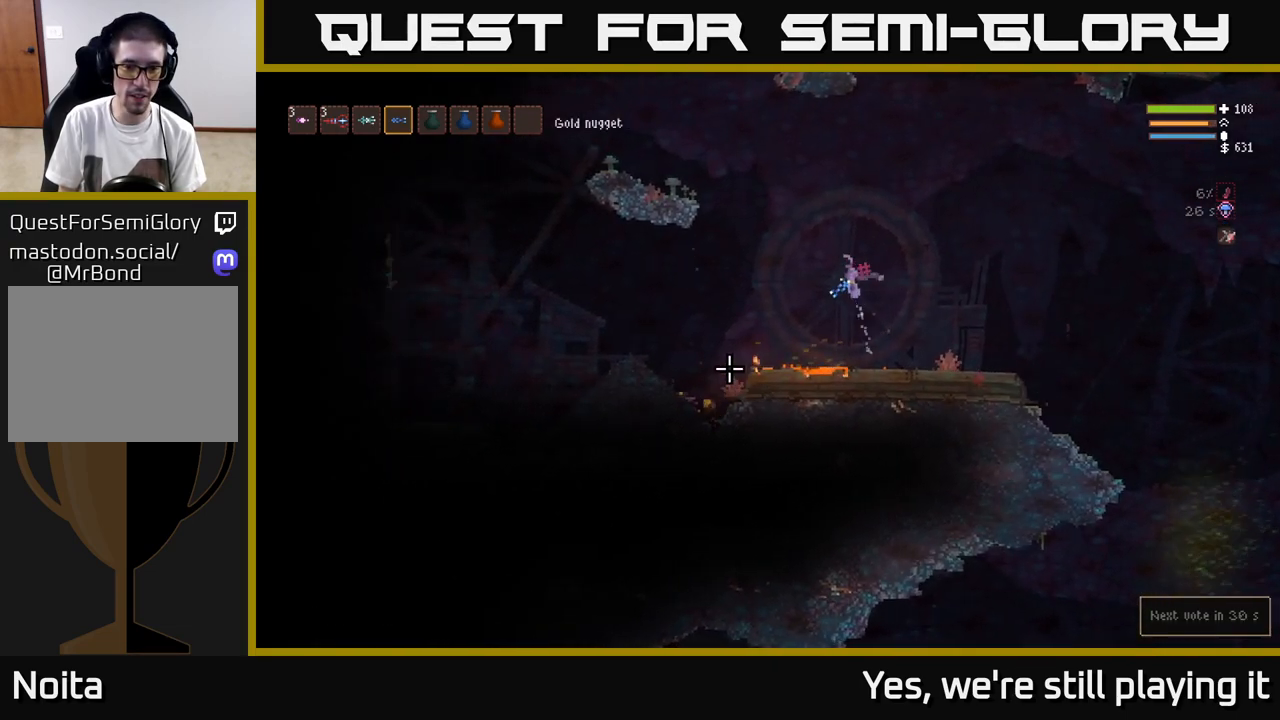
{"buttons": [], "left_stick": "left", "right_stick": "left", "events": [[183, "L2", "down"], [267, "L2", "up"], [500, "right_stick", "left"]]}
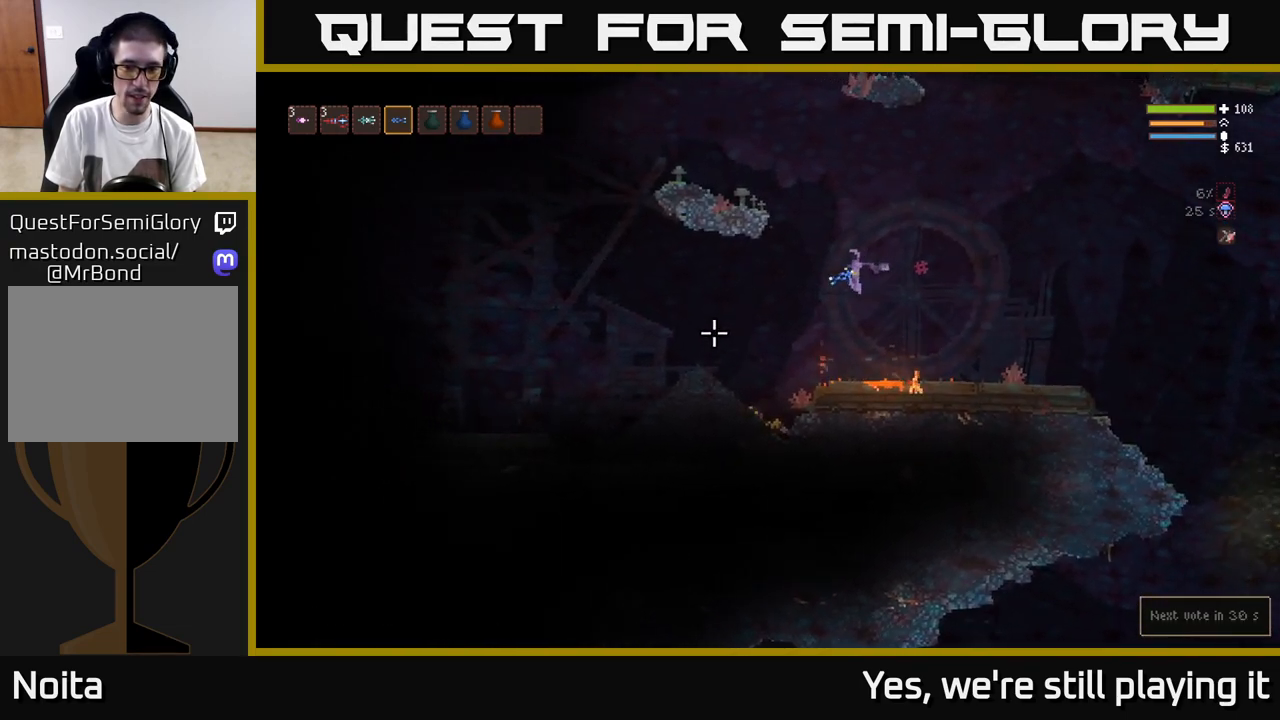
{"buttons": [], "left_stick": "left", "right_stick": "left", "events": []}
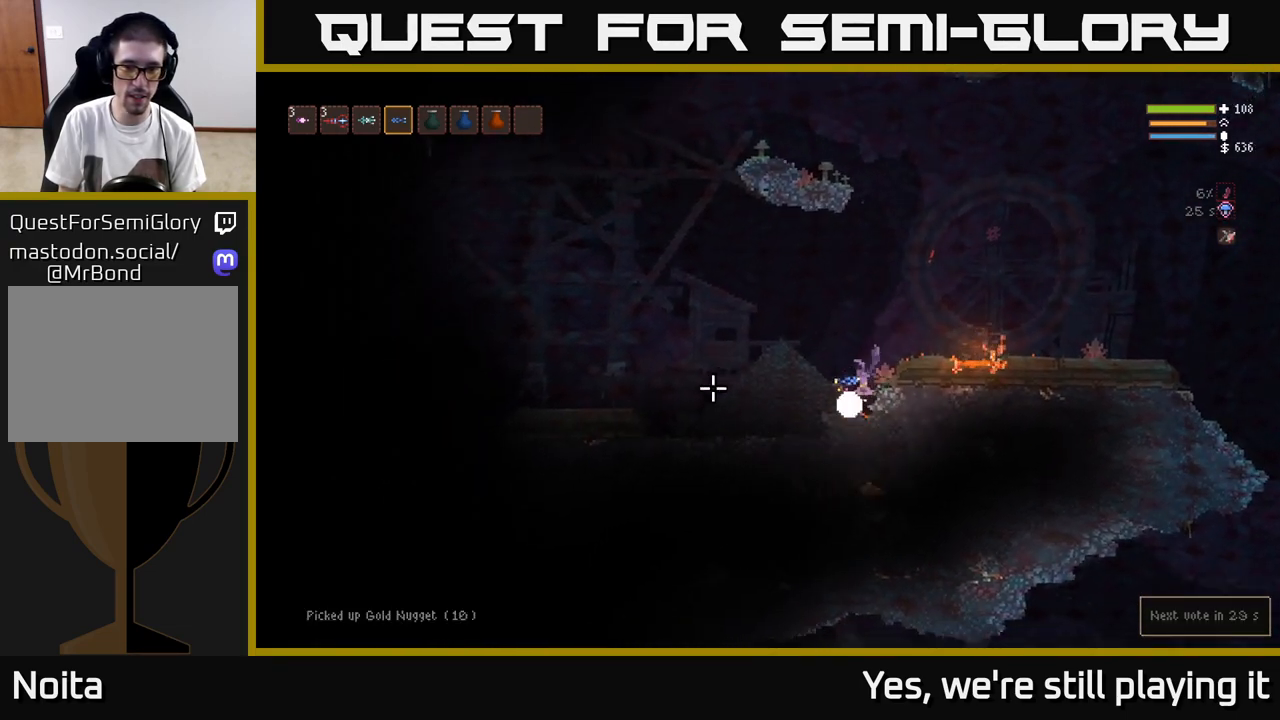
{"buttons": [], "left_stick": "left", "right_stick": "left", "events": [[150, "L2", "down"], [333, "L2", "up"]]}
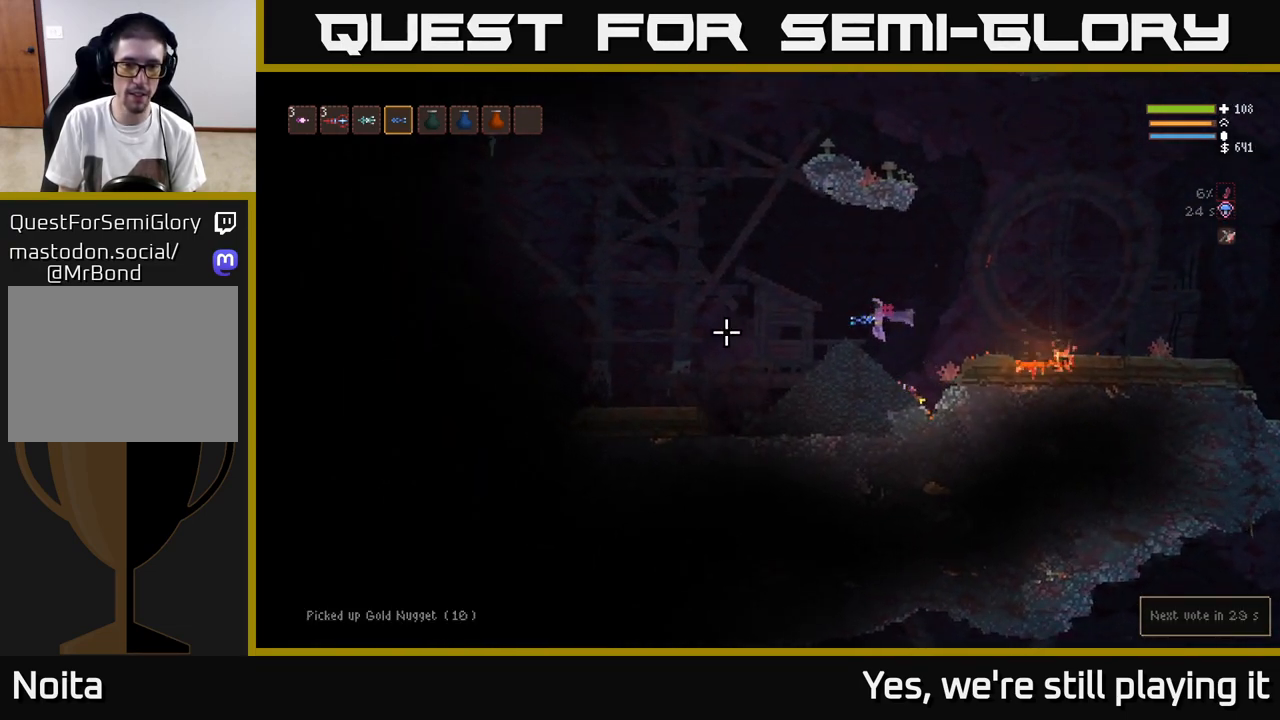
{"buttons": ["L2"], "left_stick": "left", "right_stick": "left", "events": [[350, "L2", "down"]]}
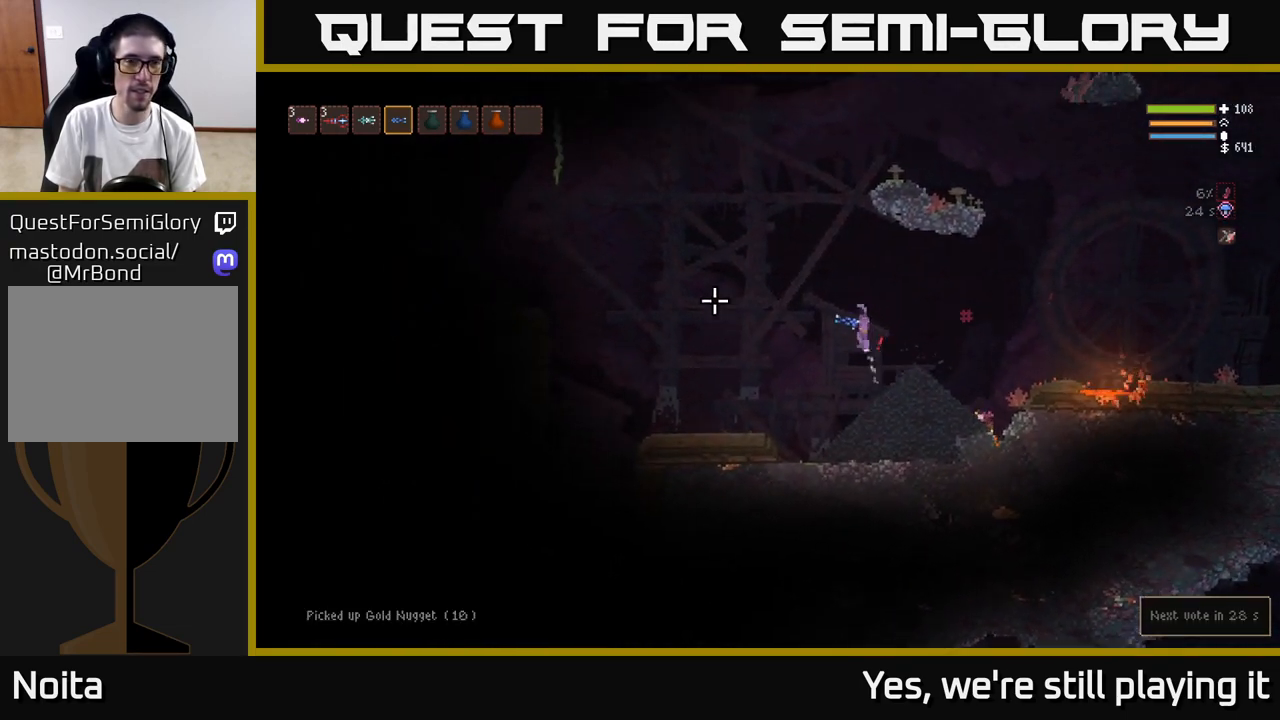
{"buttons": ["L2"], "left_stick": "right", "right_stick": "left"}
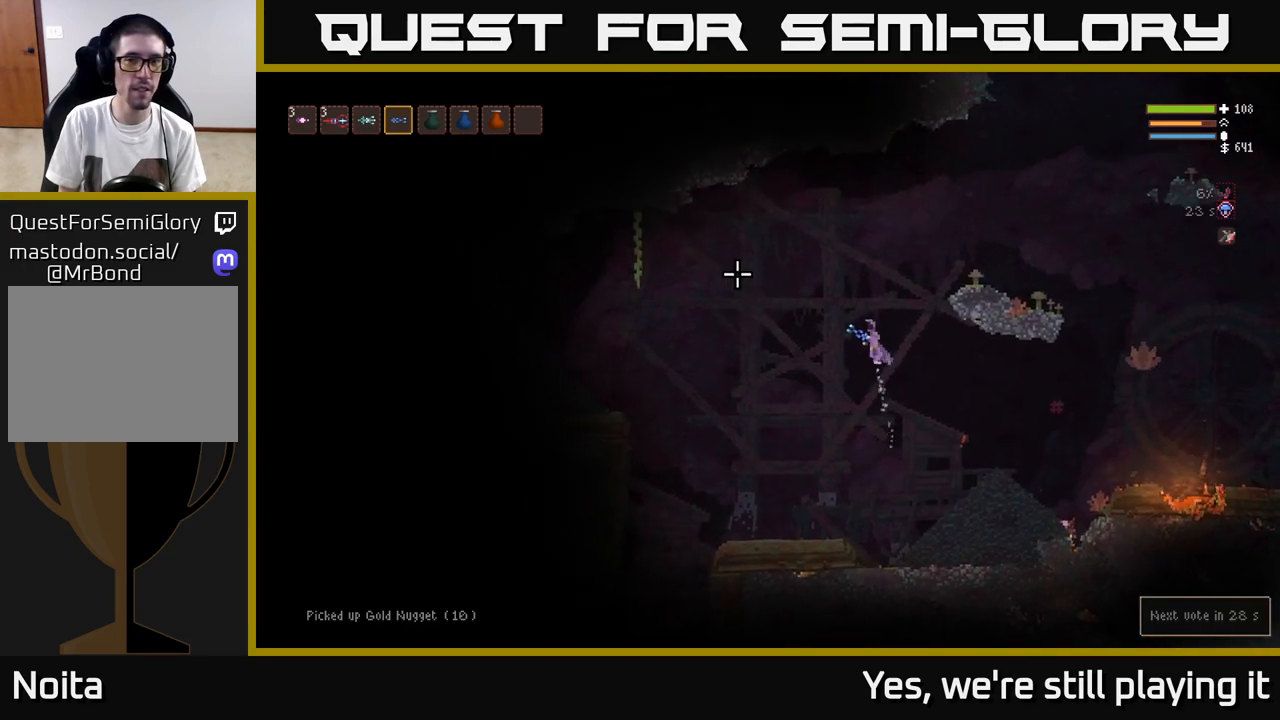
{"buttons": [], "left_stick": "right", "right_stick": "right", "events": [[133, "right_stick", "right"], [467, "L2", "up"]]}
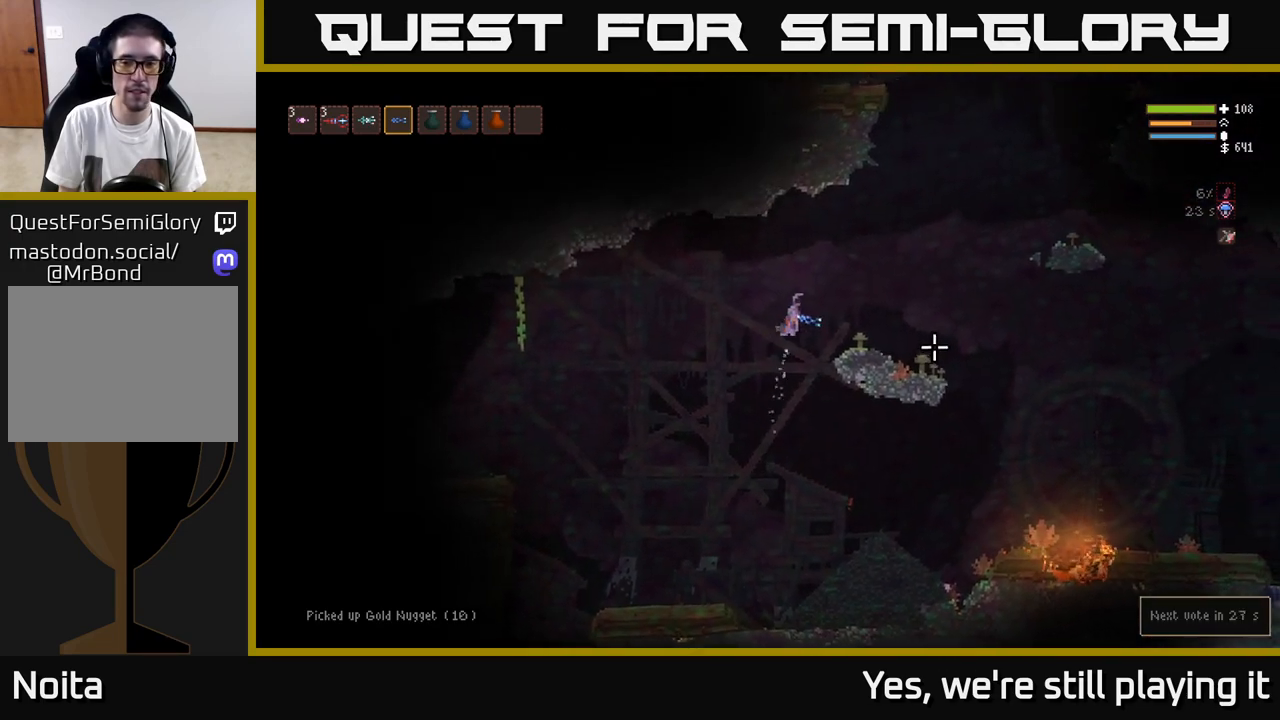
{"buttons": [], "left_stick": "left", "right_stick": "right", "events": [[83, "right_stick", "down-right"], [417, "left_stick", "left"], [433, "right_stick", "right"]]}
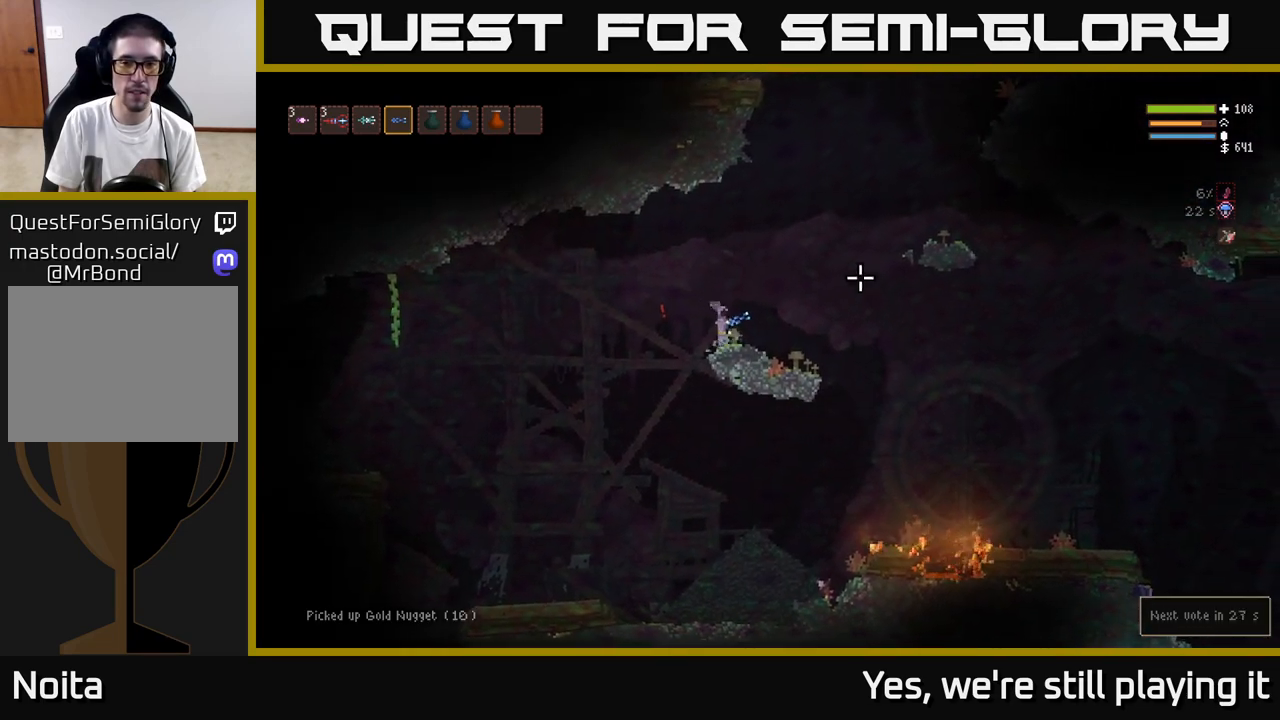
{"buttons": ["L2"], "left_stick": "right", "right_stick": "up-right", "events": [[17, "right_stick", "up-right"], [50, "left_stick", "center"], [300, "L2", "down"], [367, "left_stick", "right"]]}